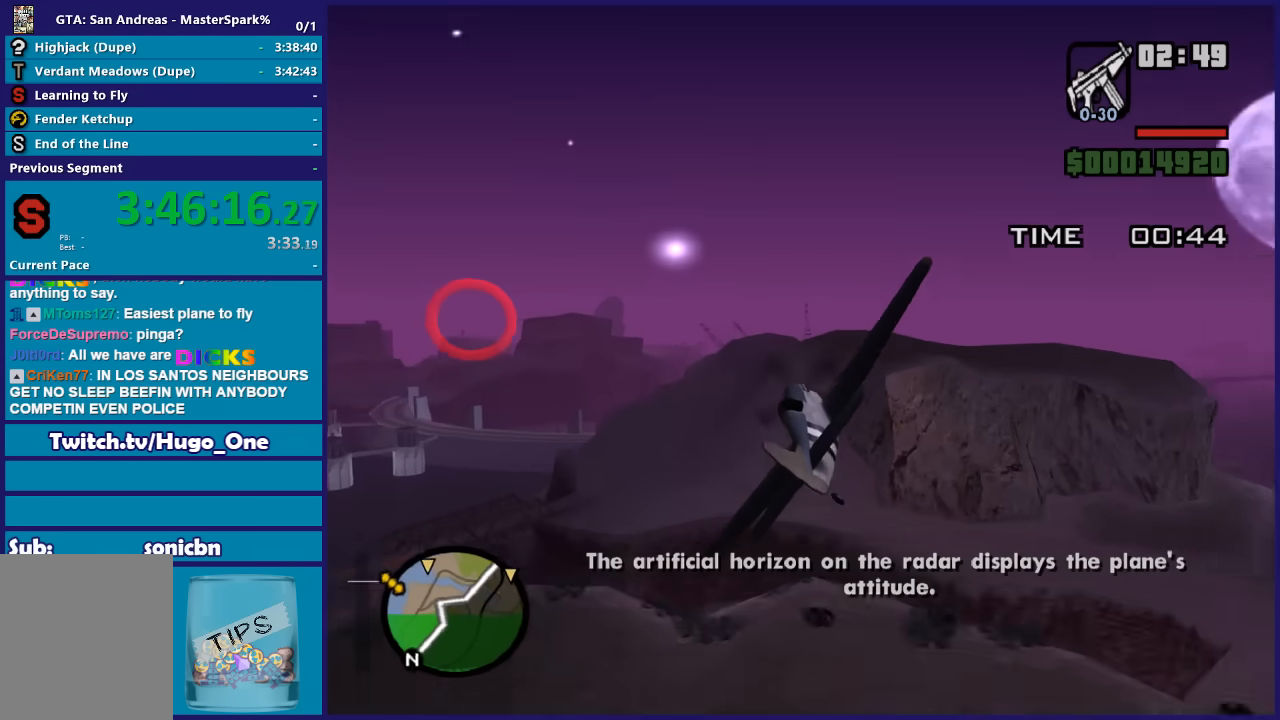
Gameplay with a controller (Xbox layout); each line is a JSON object with the inputs held at the frame after it. "button_events" lists button changes between this image and that frame as [ms after this image, input, new state], when the widget could be followed in between (sticks are given only as held states).
{"buttons": ["R2"], "left_stick": "center", "right_stick": "center", "button_events": []}
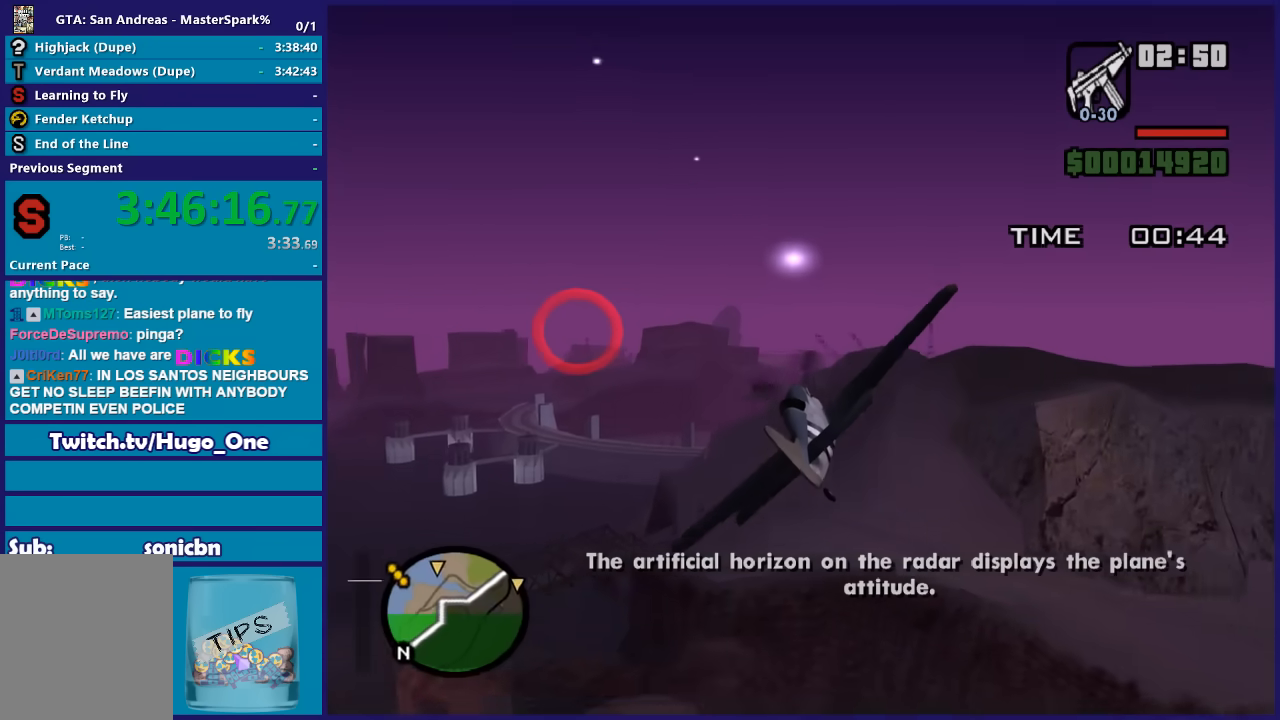
{"buttons": ["R2"], "left_stick": "right", "right_stick": "center", "button_events": []}
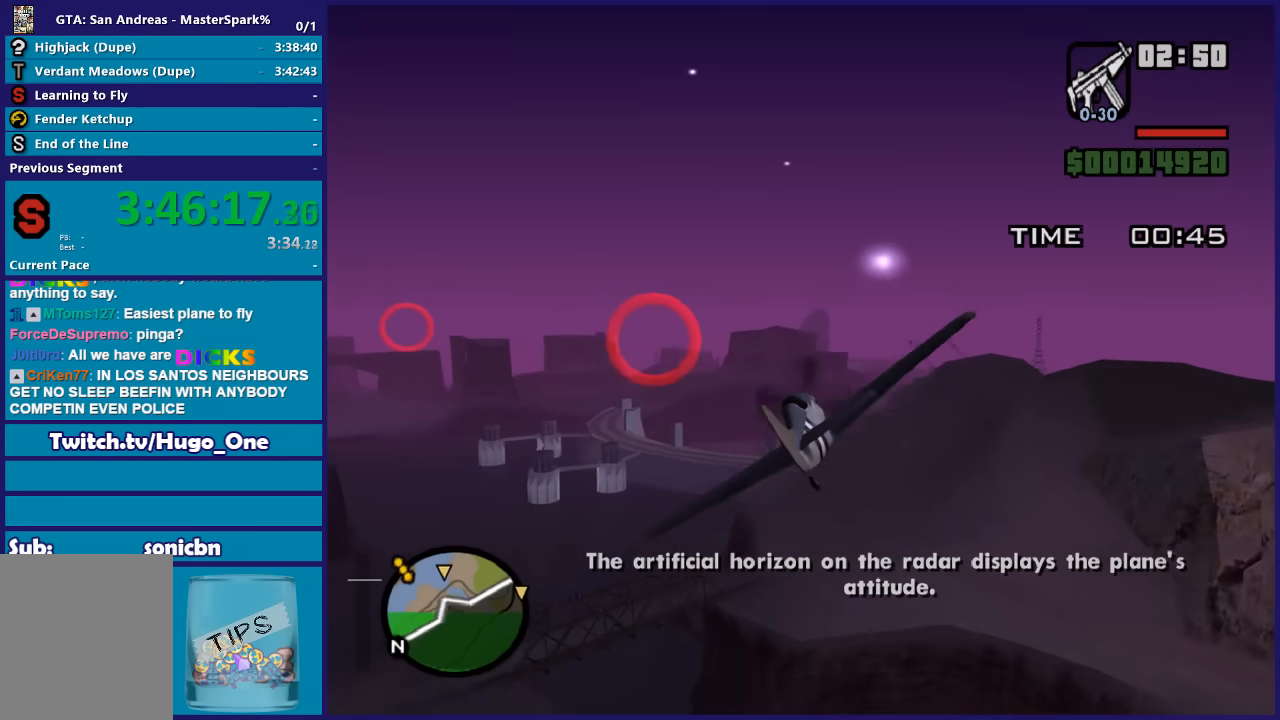
{"buttons": ["R2"], "left_stick": "left", "right_stick": "center", "button_events": []}
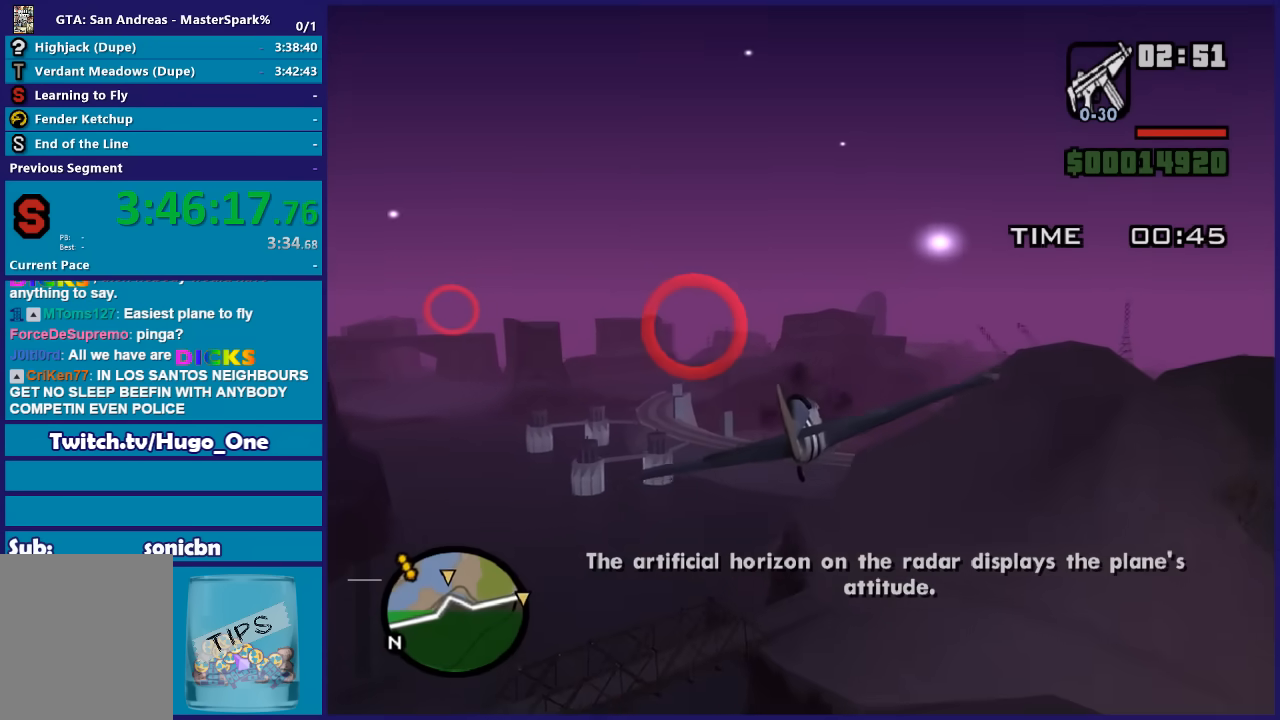
{"buttons": ["R2"], "left_stick": "center", "right_stick": "center", "button_events": []}
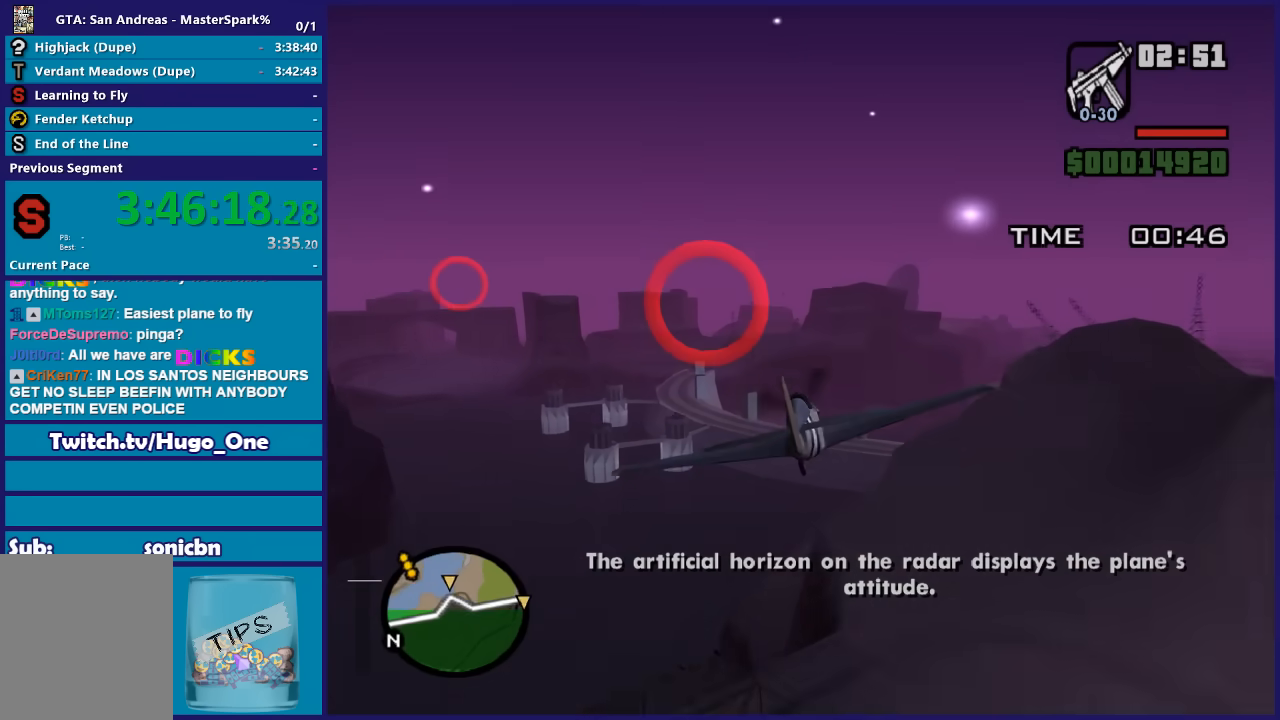
{"buttons": ["R2"], "left_stick": "down-right", "right_stick": "center", "button_events": []}
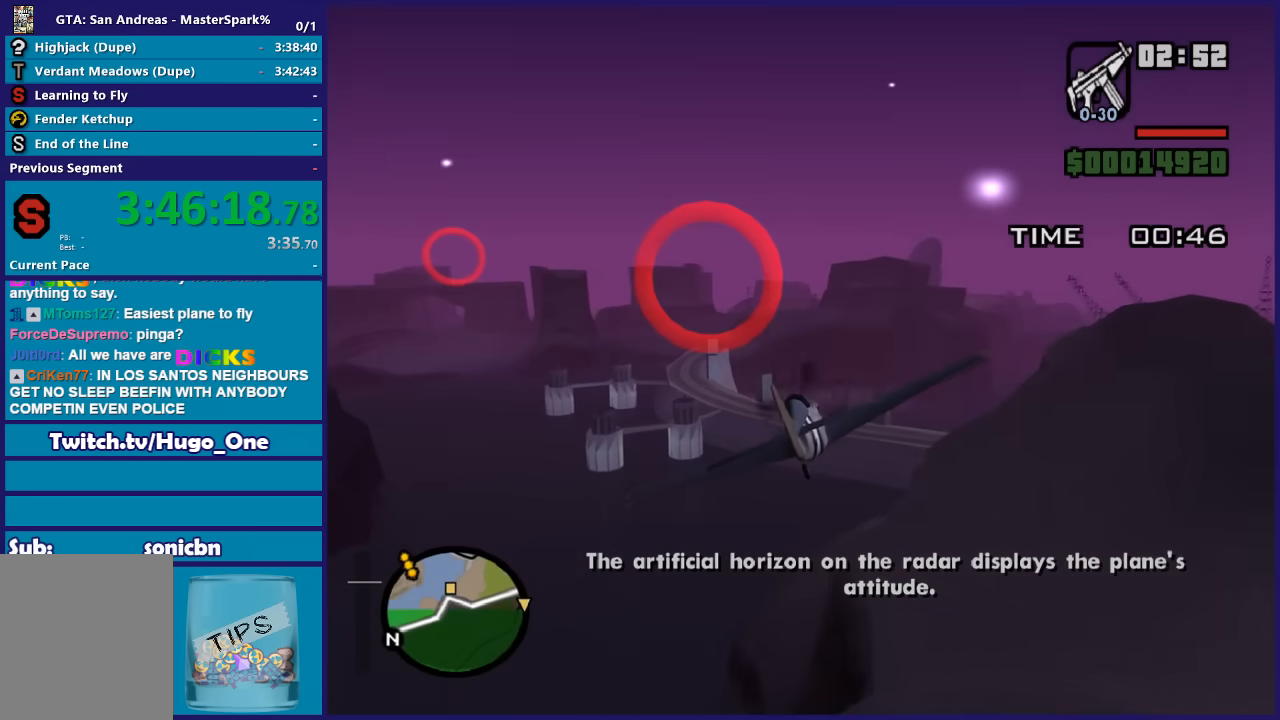
{"buttons": ["R2"], "left_stick": "right", "right_stick": "center", "button_events": []}
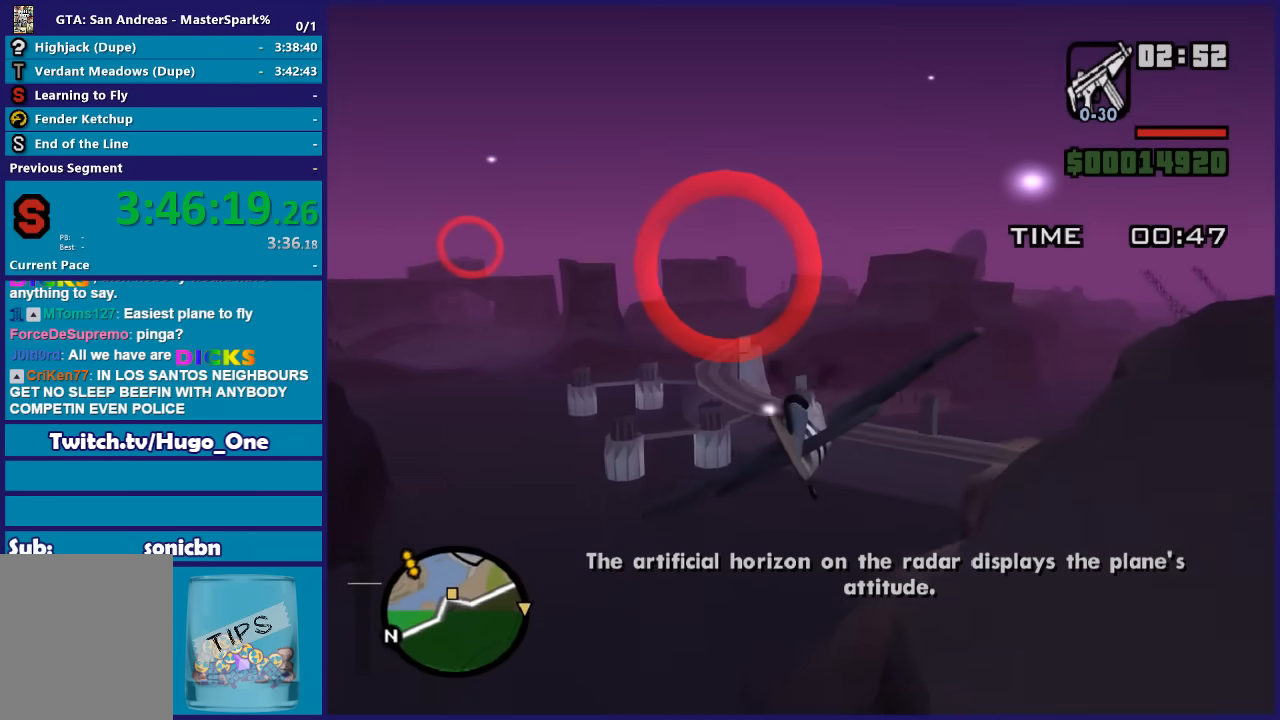
{"buttons": ["R2"], "left_stick": "center", "right_stick": "center", "button_events": []}
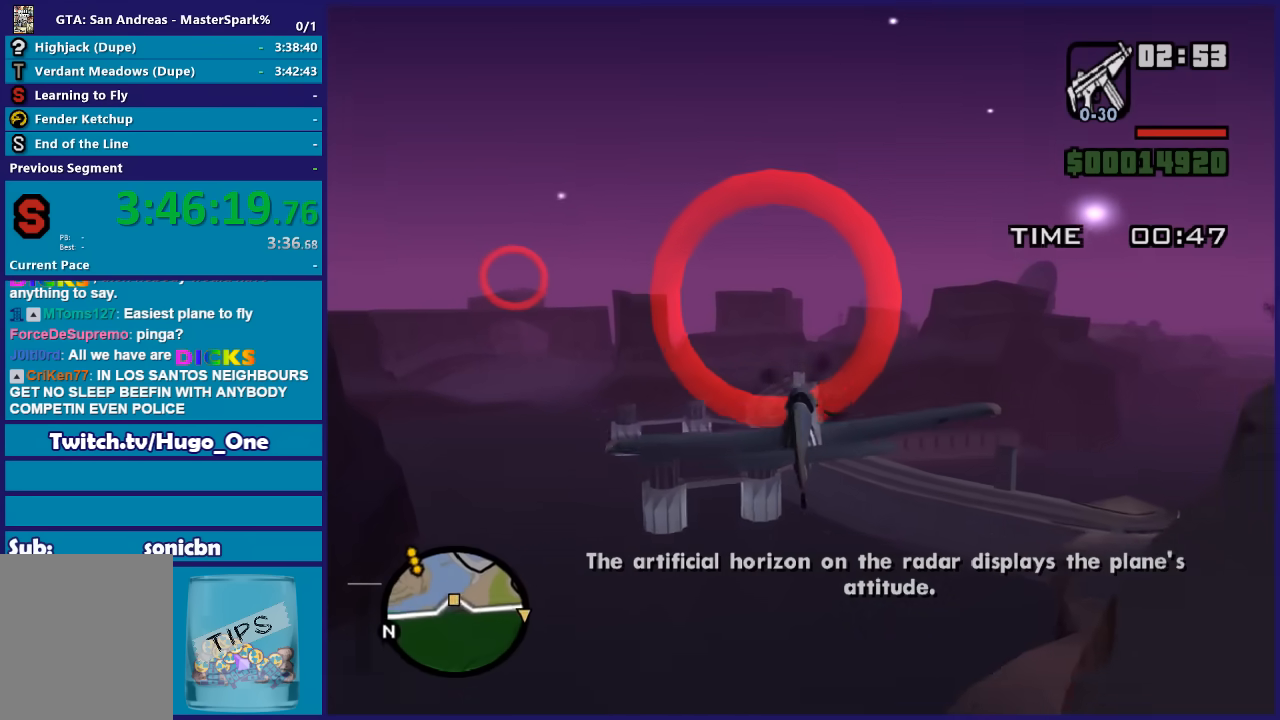
{"buttons": ["R2"], "left_stick": "left", "right_stick": "center", "button_events": []}
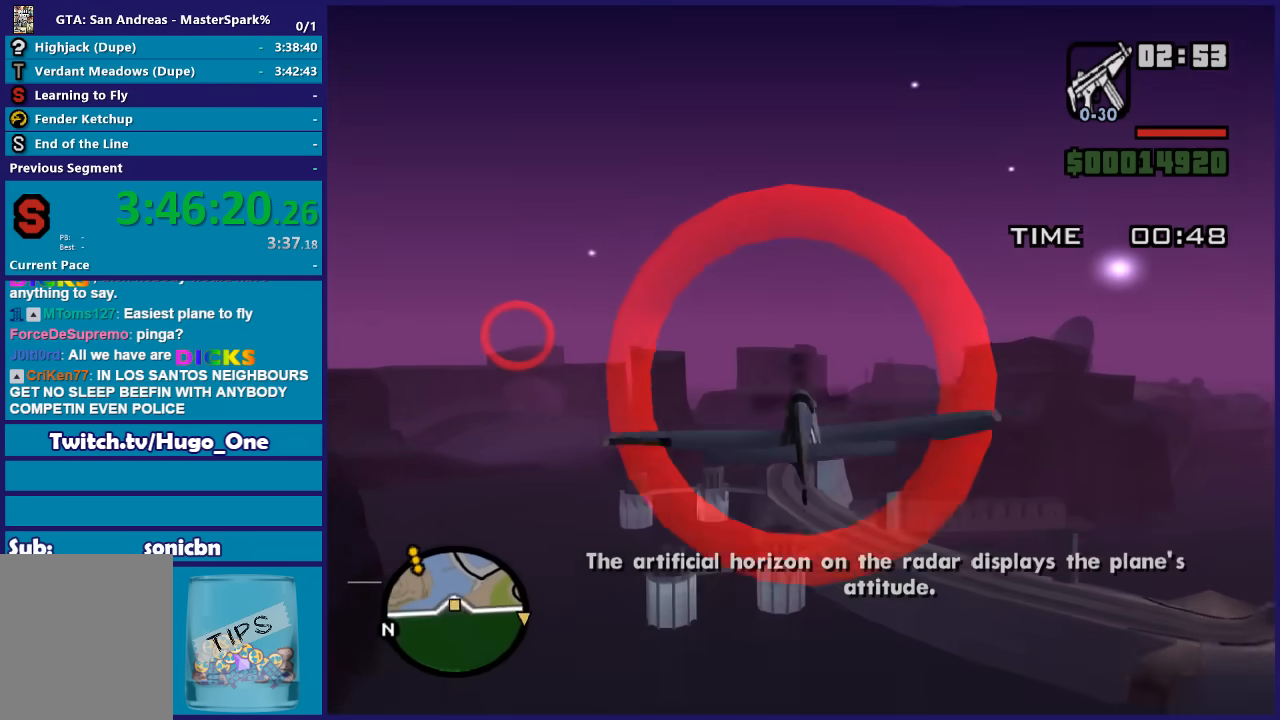
{"buttons": ["L1", "R2"], "left_stick": "center", "right_stick": "center", "button_events": [[501, "L1", "down"]]}
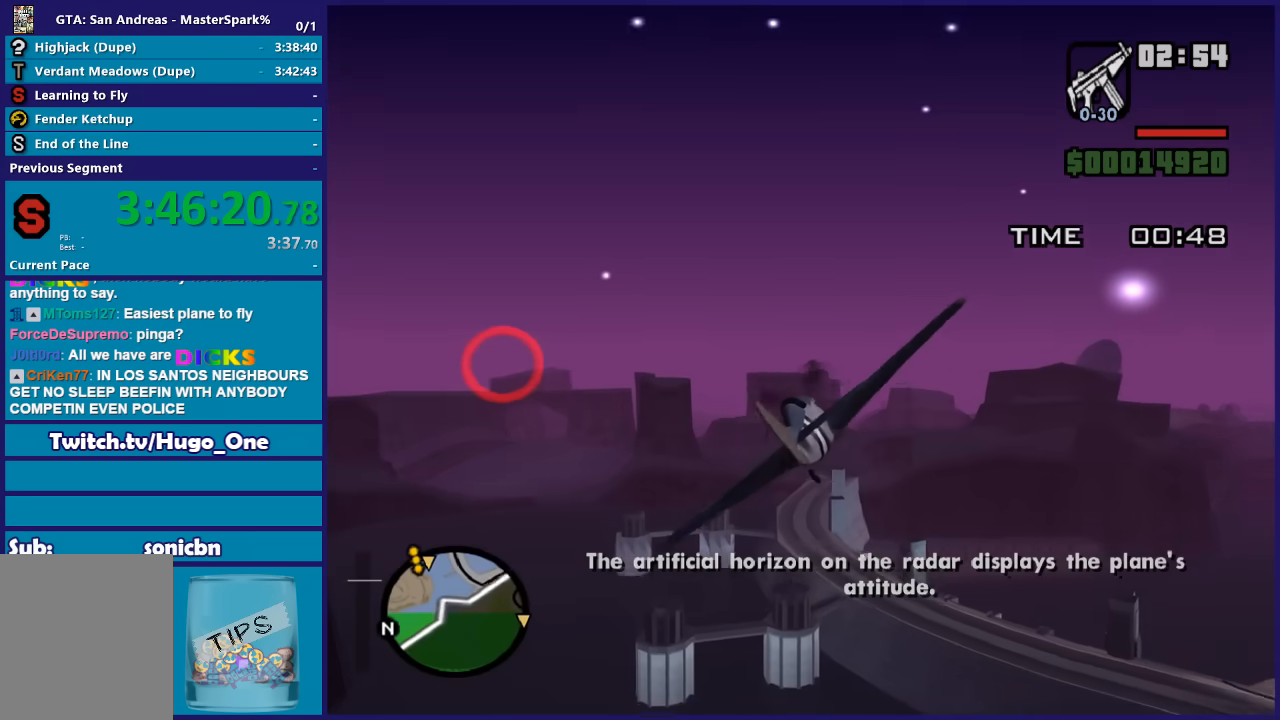
{"buttons": ["R2"], "left_stick": "center", "right_stick": "center", "button_events": [[233, "L1", "up"]]}
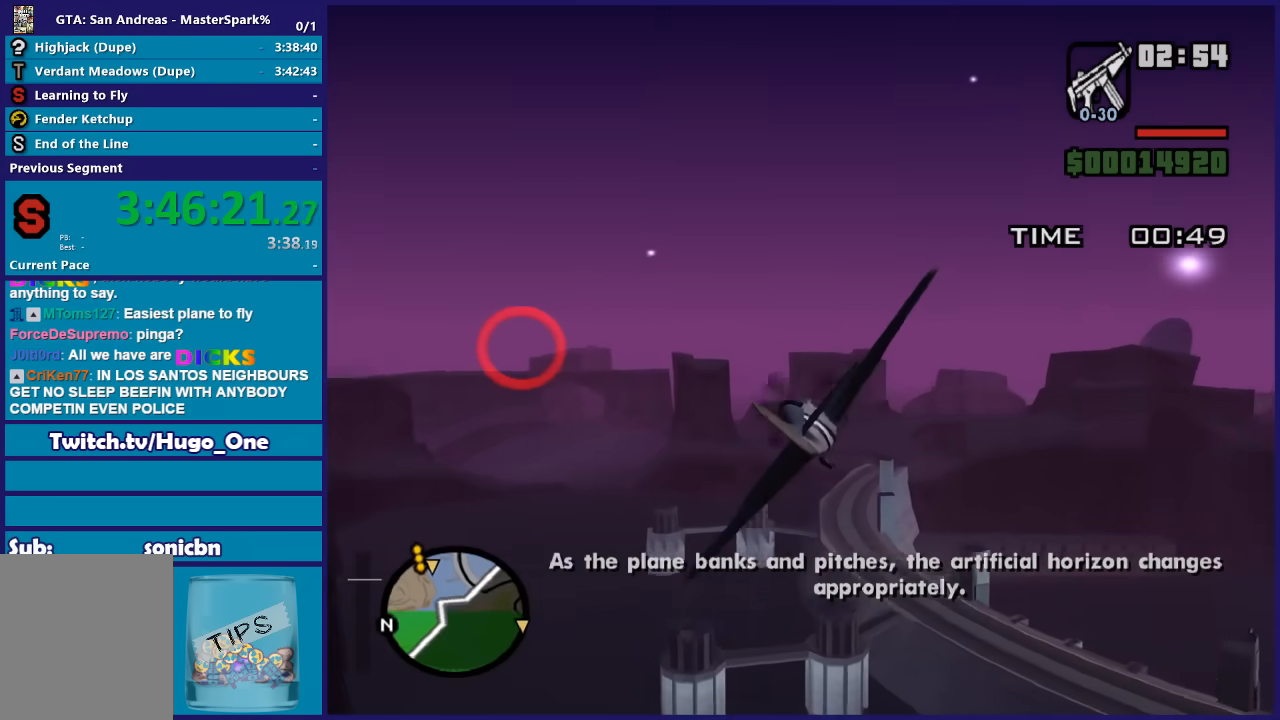
{"buttons": ["R2"], "left_stick": "down", "right_stick": "center", "button_events": []}
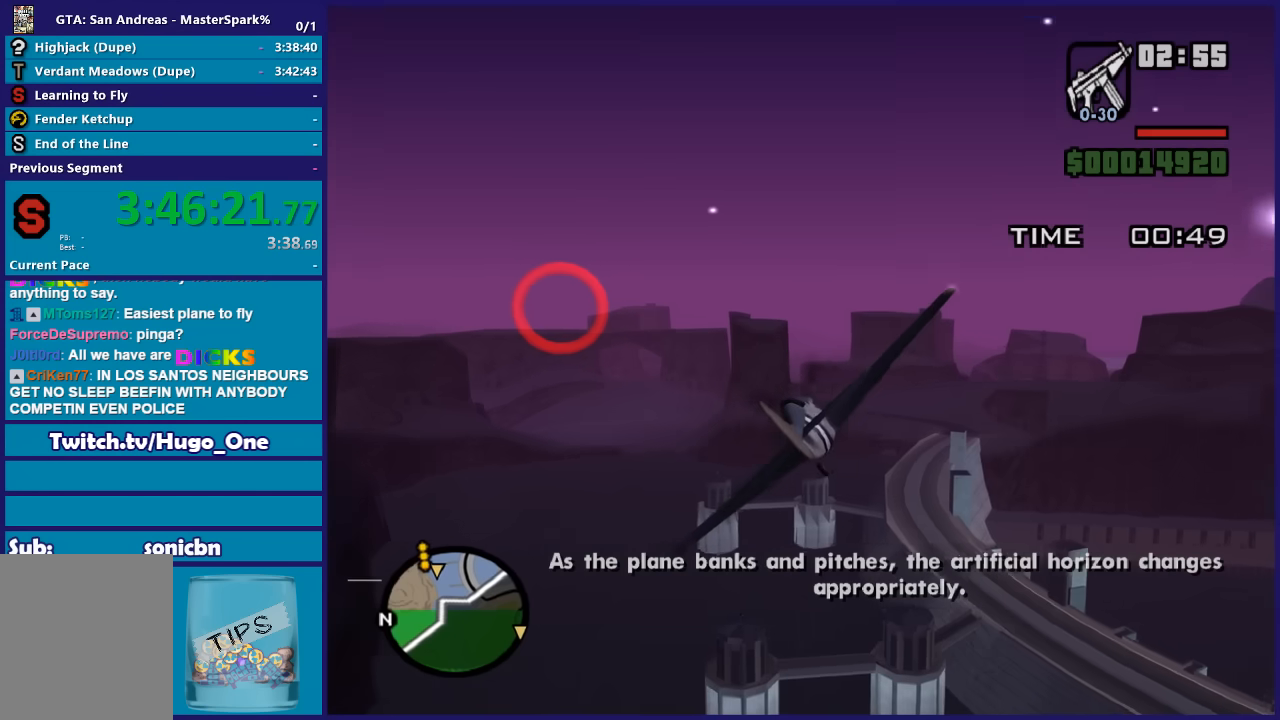
{"buttons": ["R2"], "left_stick": "center", "right_stick": "center", "button_events": []}
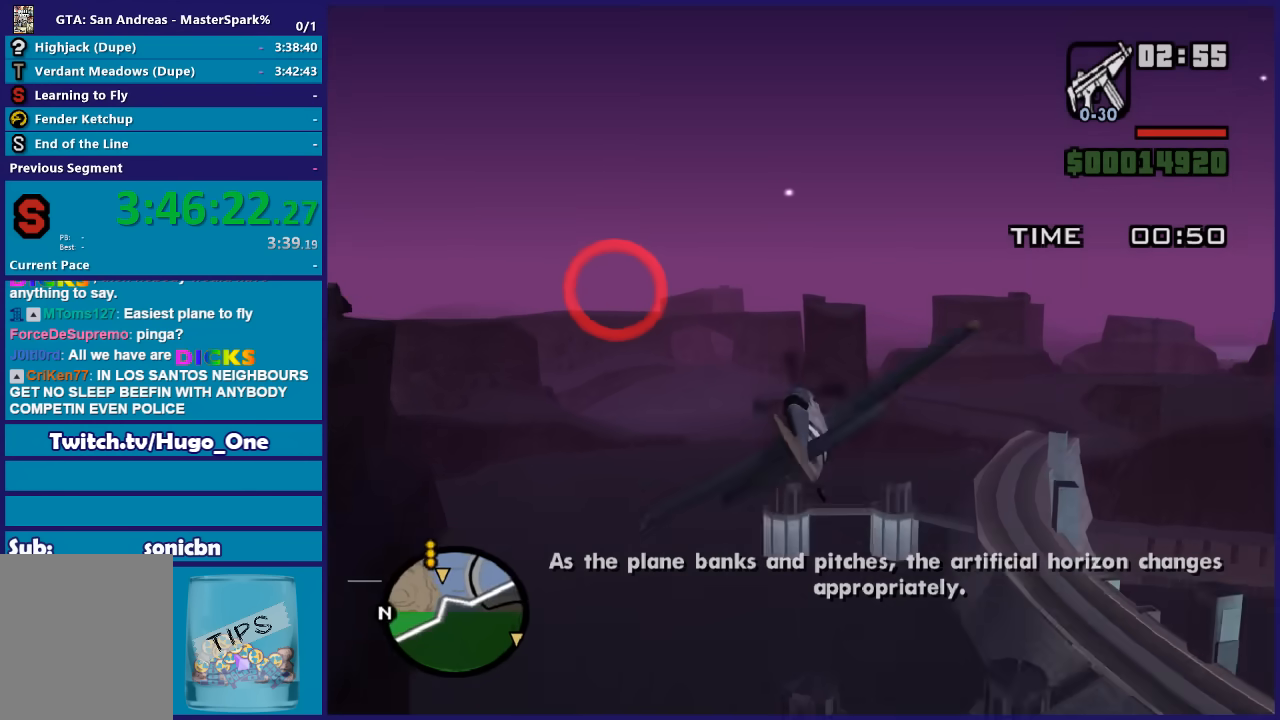
{"buttons": ["R2"], "left_stick": "left", "right_stick": "center", "button_events": []}
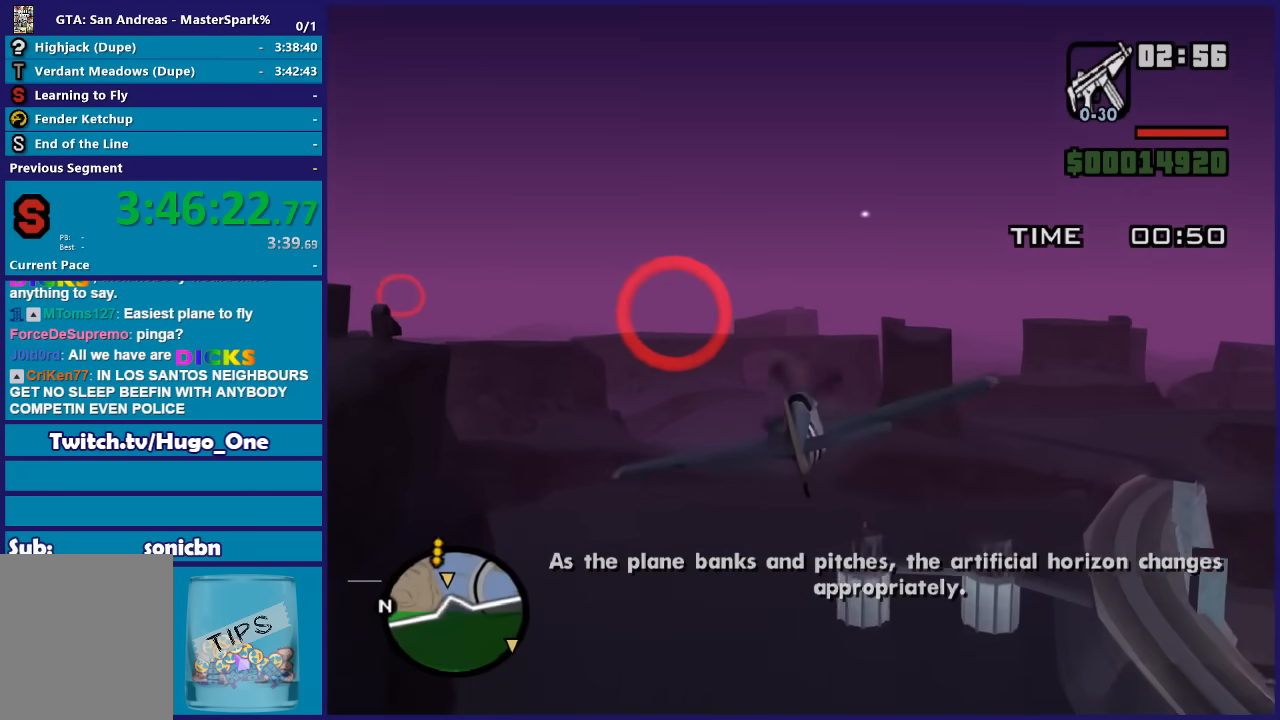
{"buttons": ["R2"], "left_stick": "up-left", "right_stick": "center", "button_events": []}
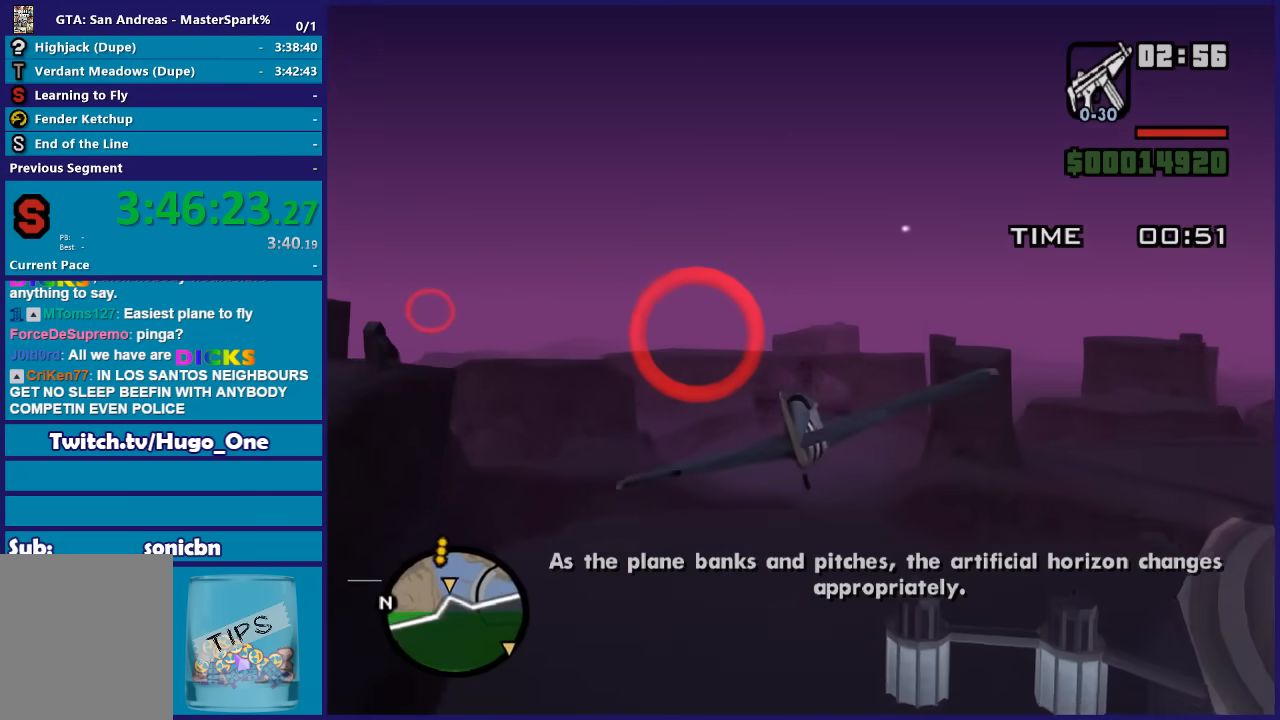
{"buttons": ["R2"], "left_stick": "down-right", "right_stick": "center", "button_events": []}
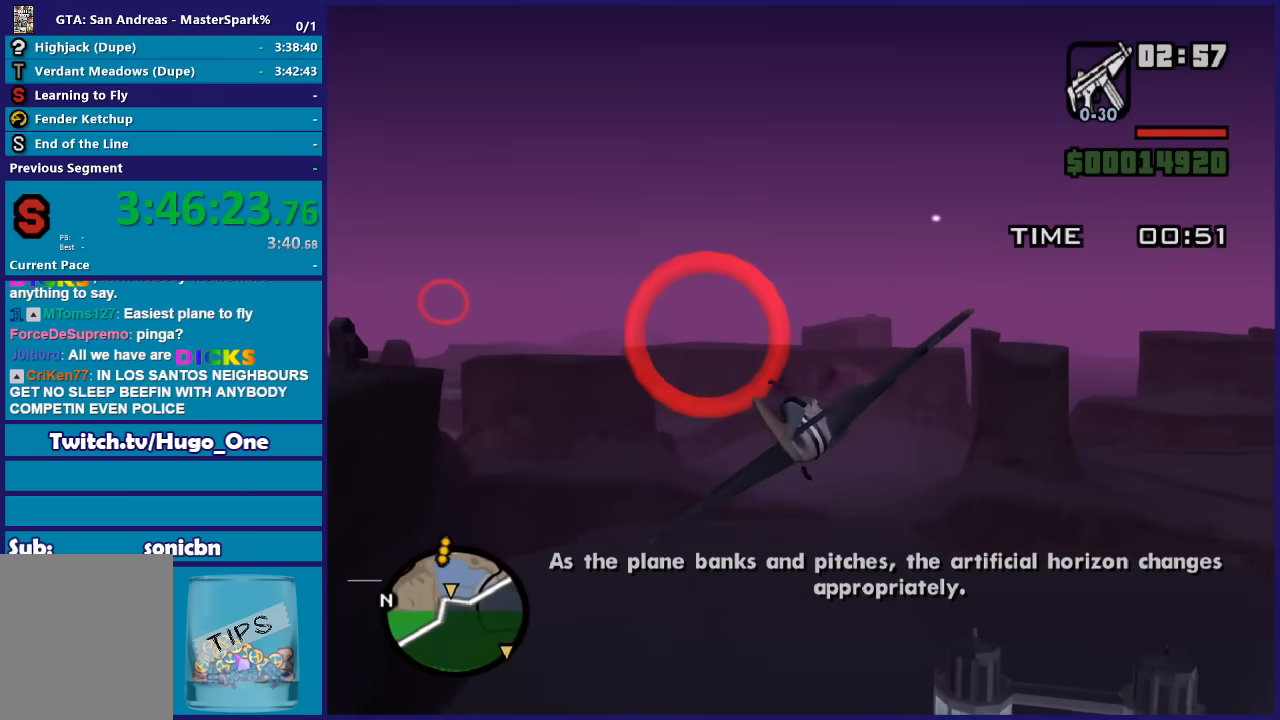
{"buttons": ["R2"], "left_stick": "center", "right_stick": "center", "button_events": []}
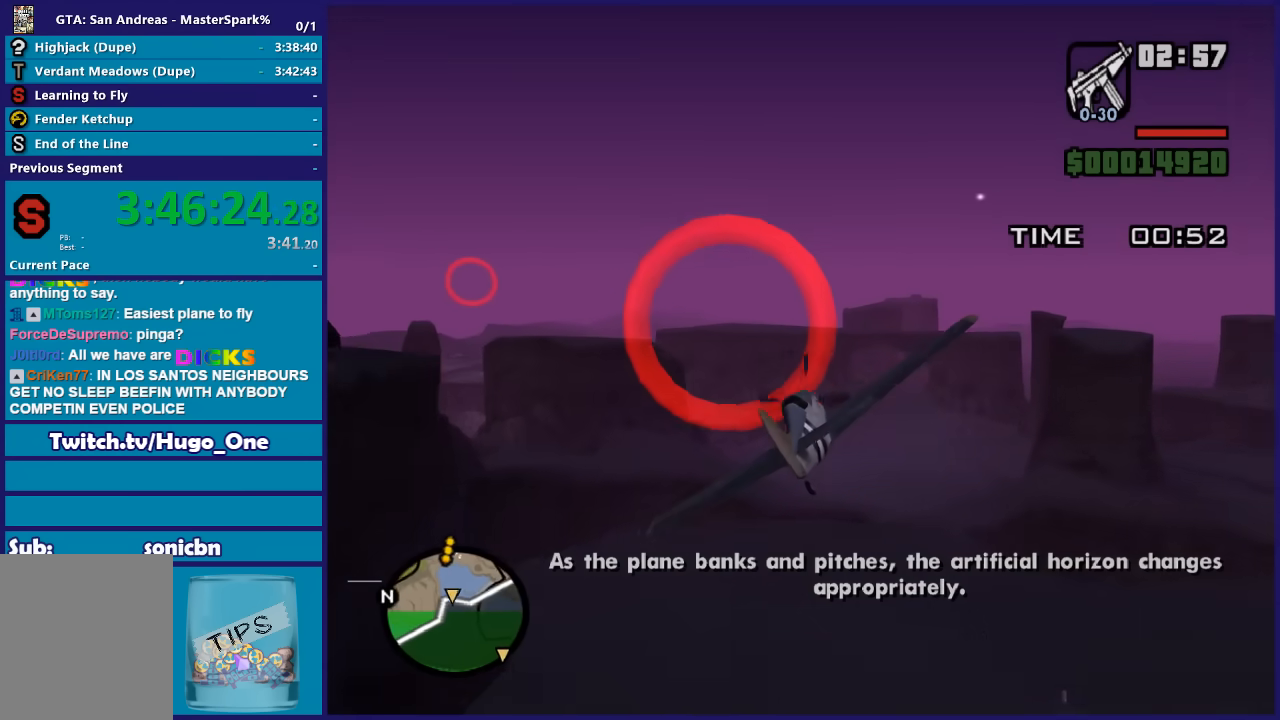
{"buttons": ["R2"], "left_stick": "center", "right_stick": "center", "button_events": []}
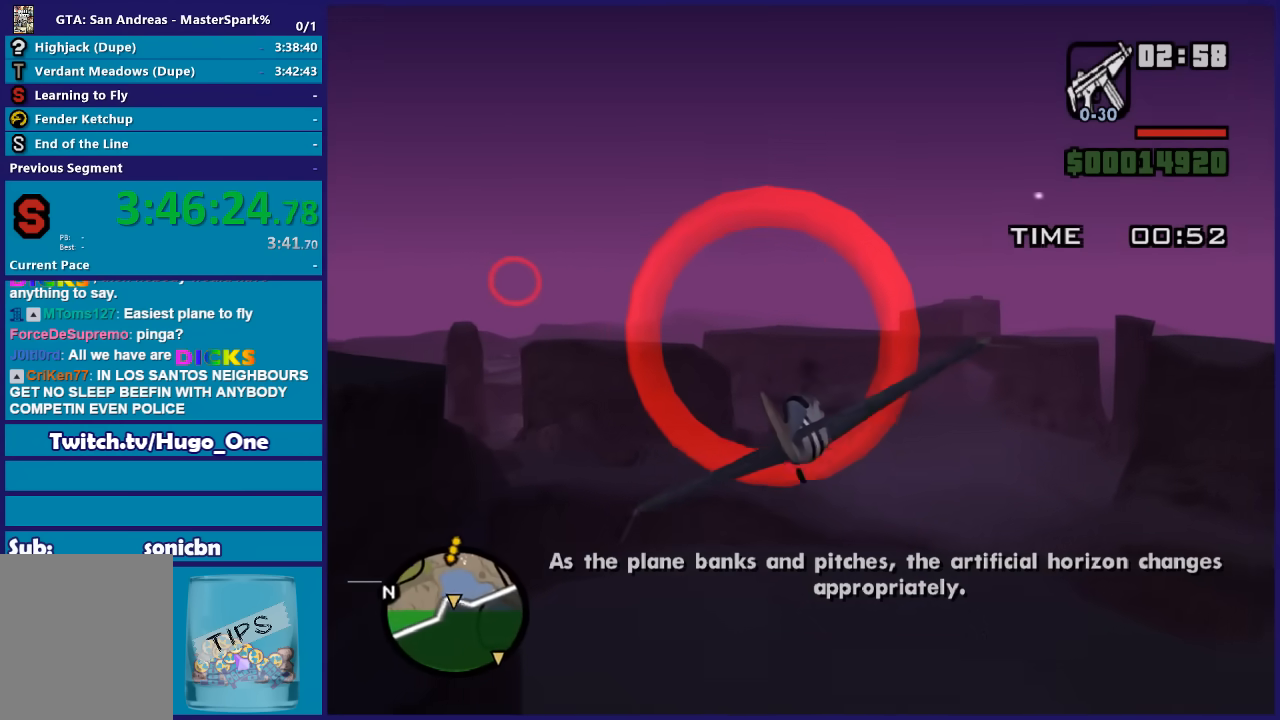
{"buttons": ["R2"], "left_stick": "down-left", "right_stick": "center", "button_events": []}
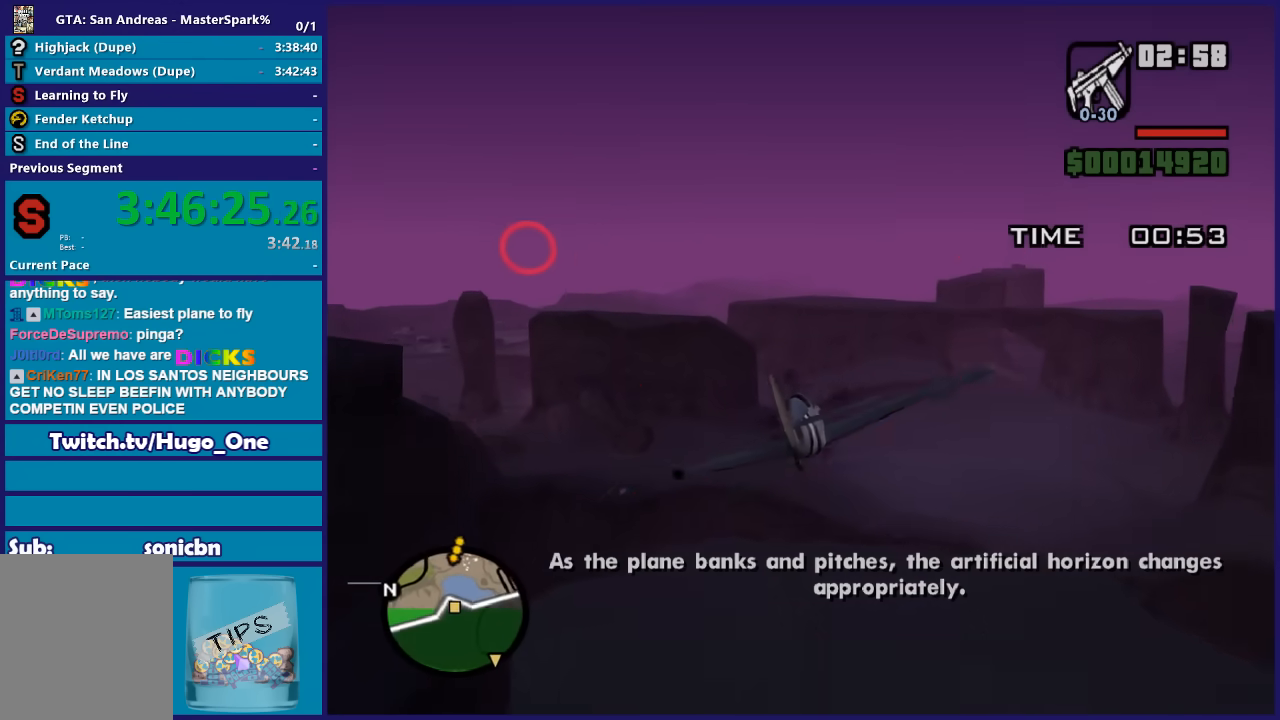
{"buttons": ["R2"], "left_stick": "center", "right_stick": "center", "button_events": []}
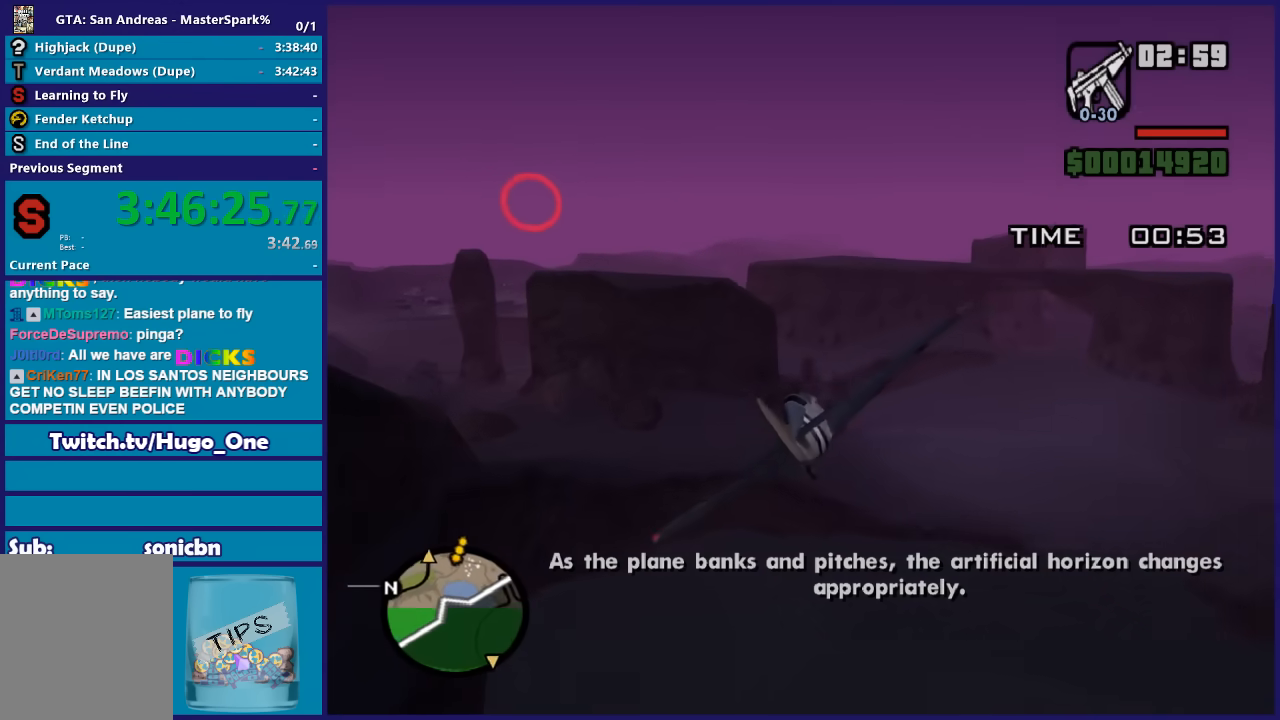
{"buttons": ["R2"], "left_stick": "center", "right_stick": "center", "button_events": []}
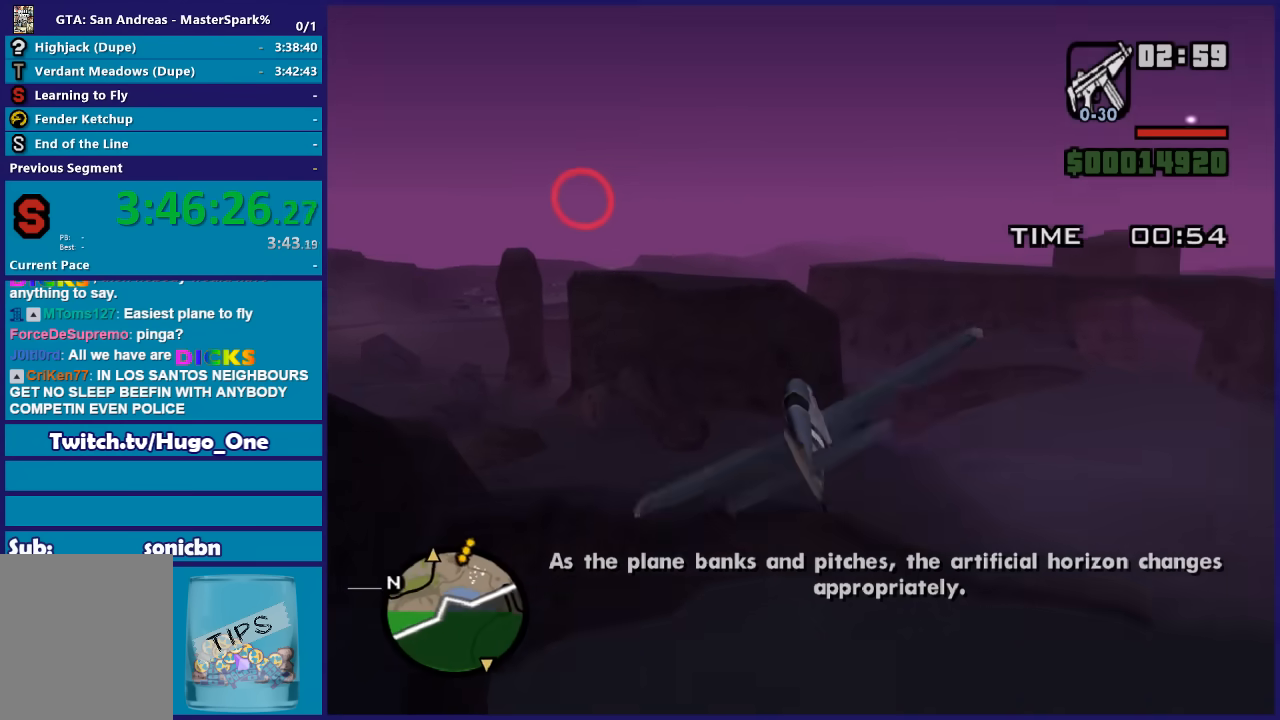
{"buttons": ["R2"], "left_stick": "center", "right_stick": "center", "button_events": []}
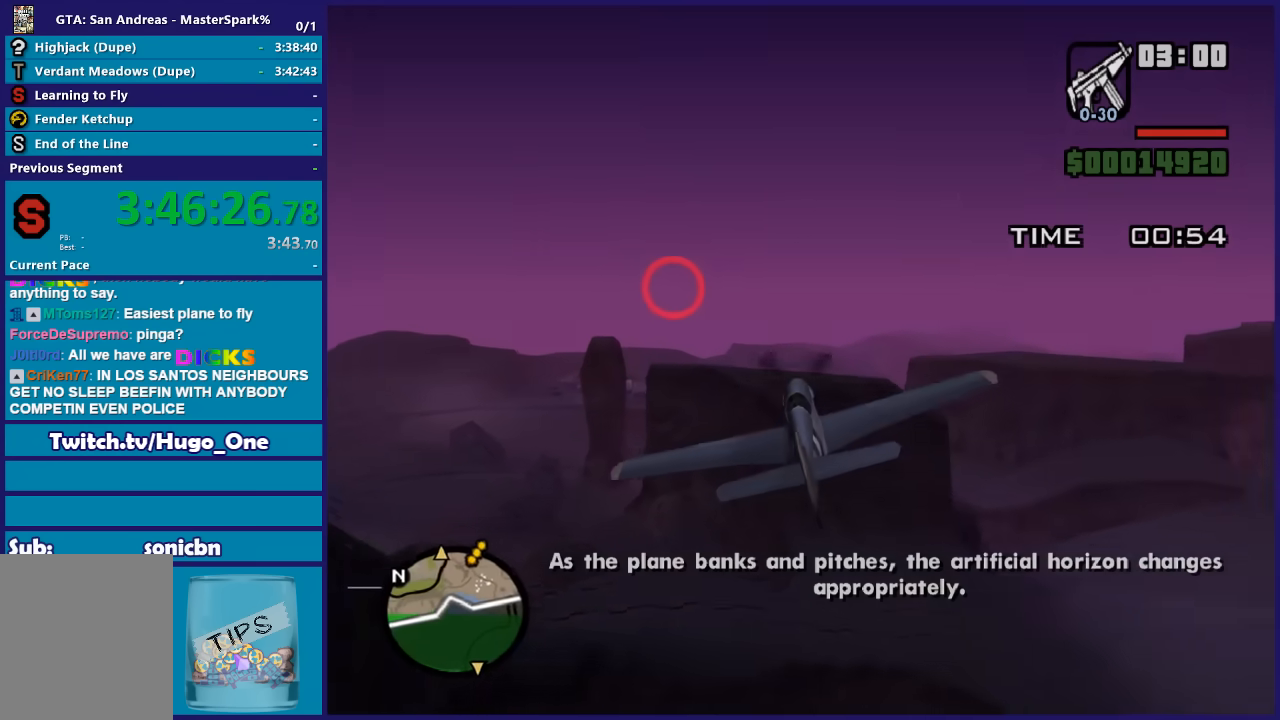
{"buttons": ["R2"], "left_stick": "up-left", "right_stick": "center", "button_events": []}
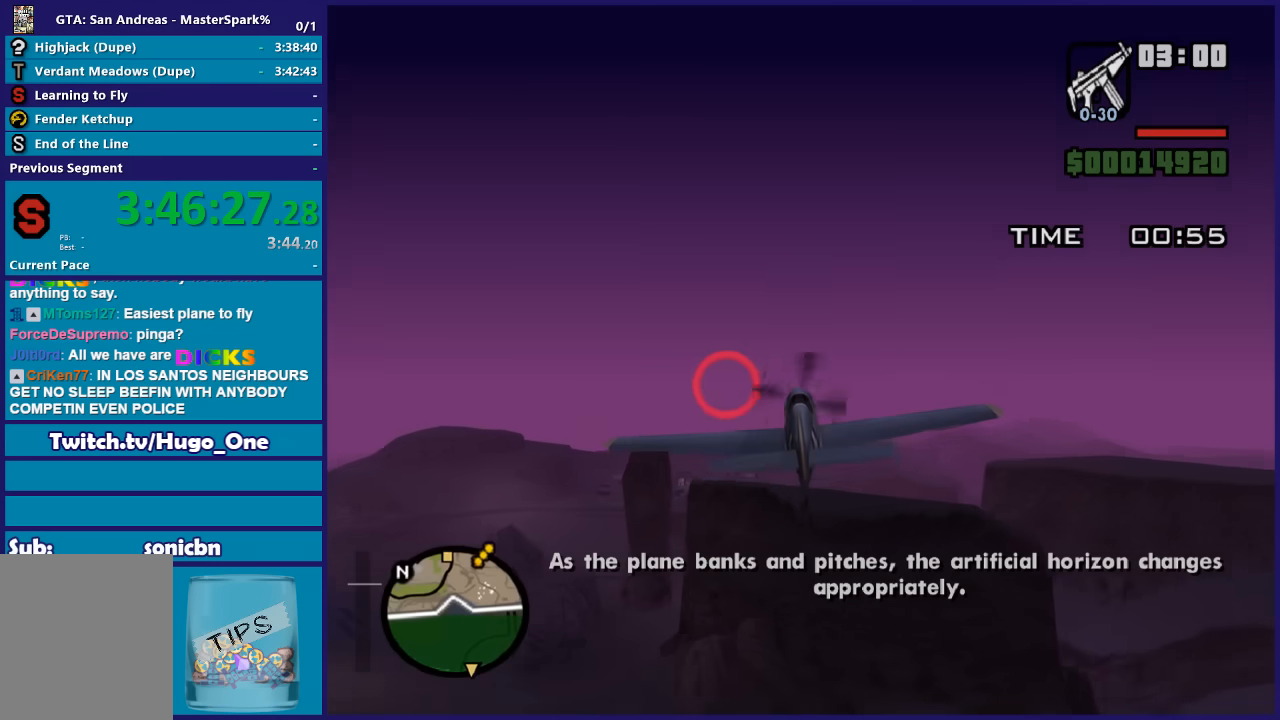
{"buttons": ["R2"], "left_stick": "center", "right_stick": "center", "button_events": []}
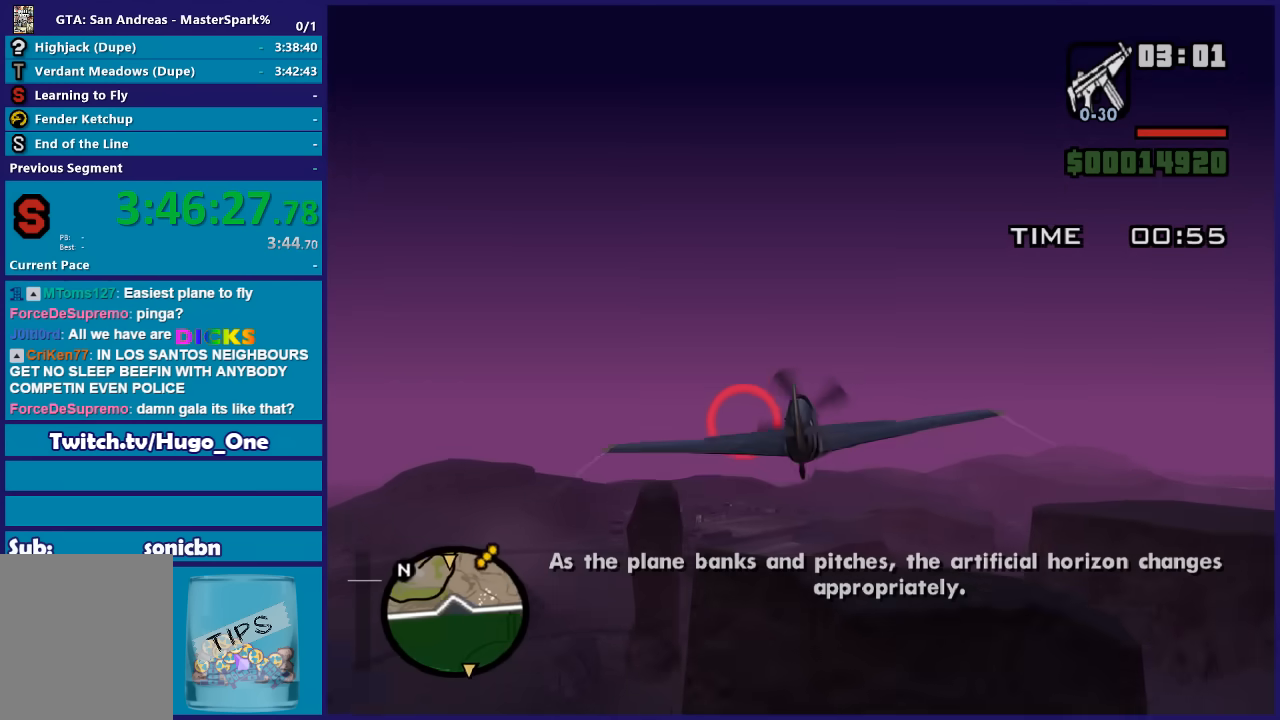
{"buttons": ["R2"], "left_stick": "left", "right_stick": "center", "button_events": []}
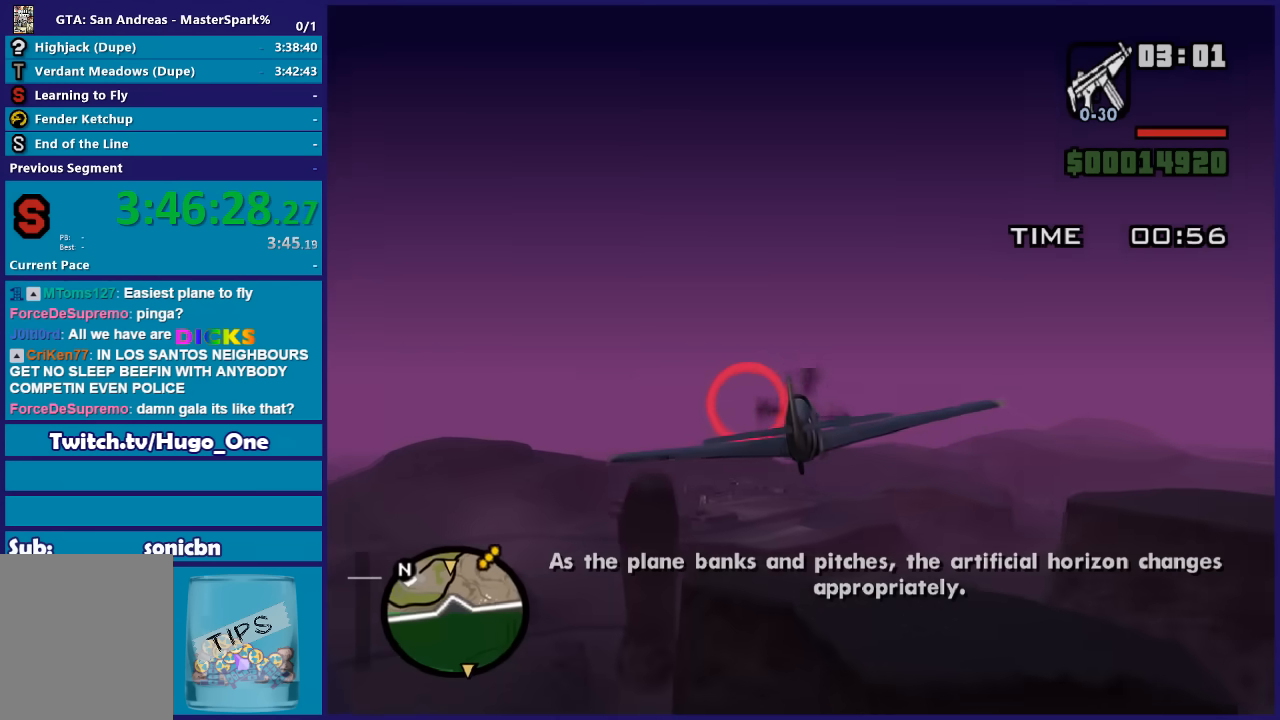
{"buttons": ["R2"], "left_stick": "center", "right_stick": "center", "button_events": []}
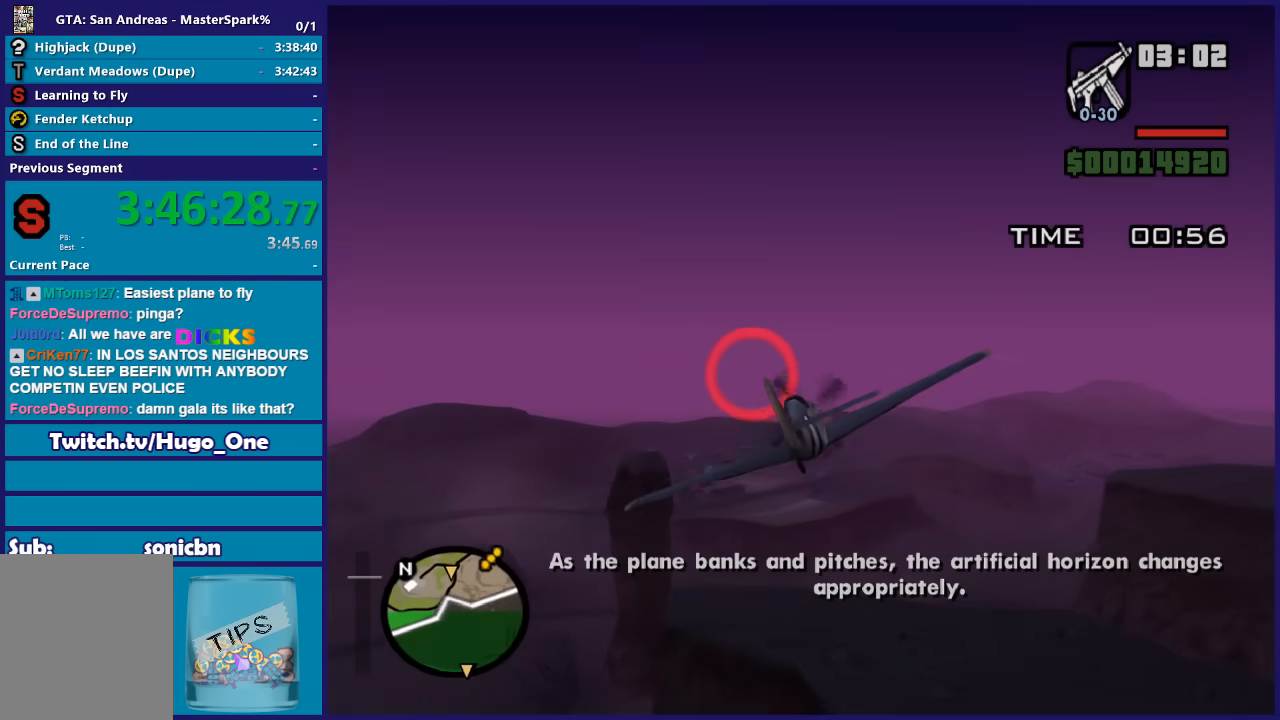
{"buttons": ["R2"], "left_stick": "down-right", "right_stick": "center", "button_events": []}